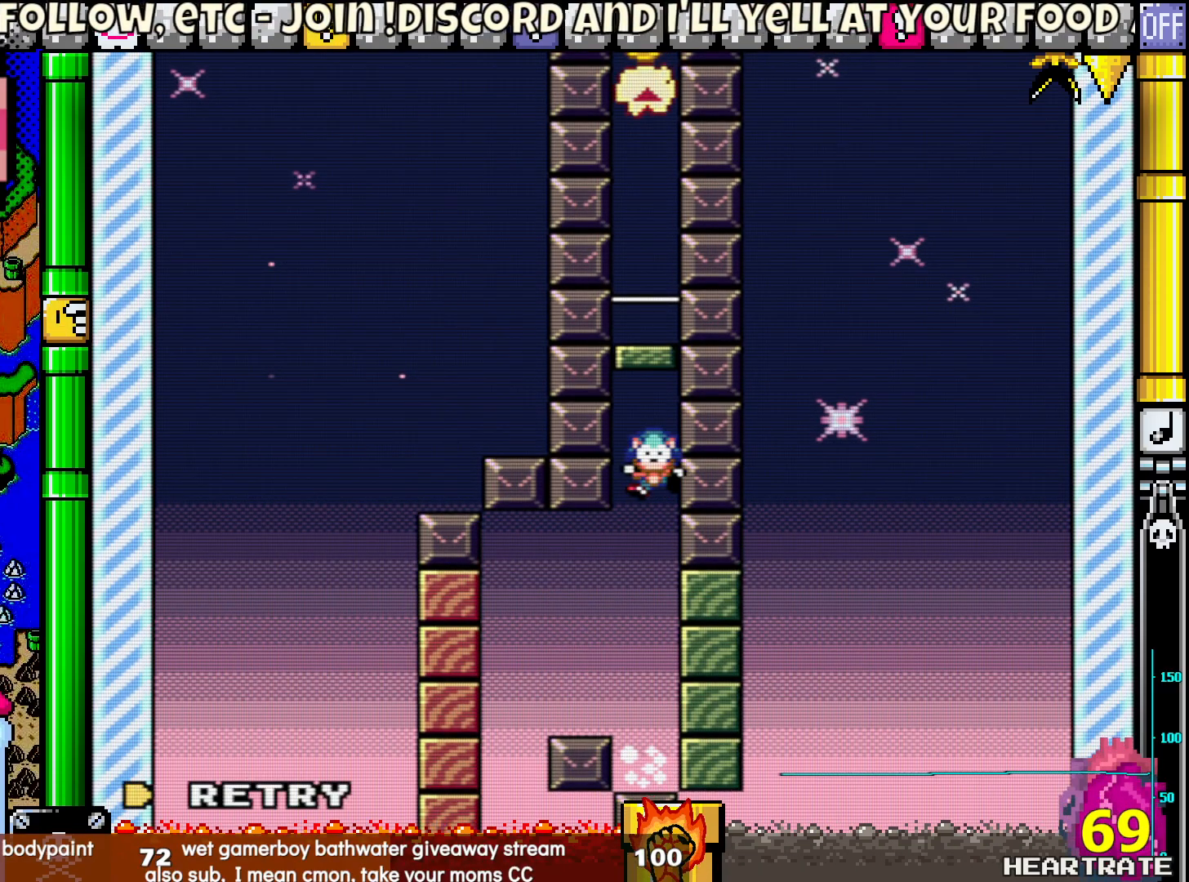
Gameplay with a controller (Nintendo layout); each line is a JSON object with the inputs held at the frame after it. "events" lists button and stick changes between this image and that frame as [ms after this image, input, new state], when the widget could be followed in between. Not read: B L2 L3 R2 R3.
{"buttons": [], "left_stick": "center", "right_stick": "center", "events": [[350, "A", "down"], [467, "A", "up"]]}
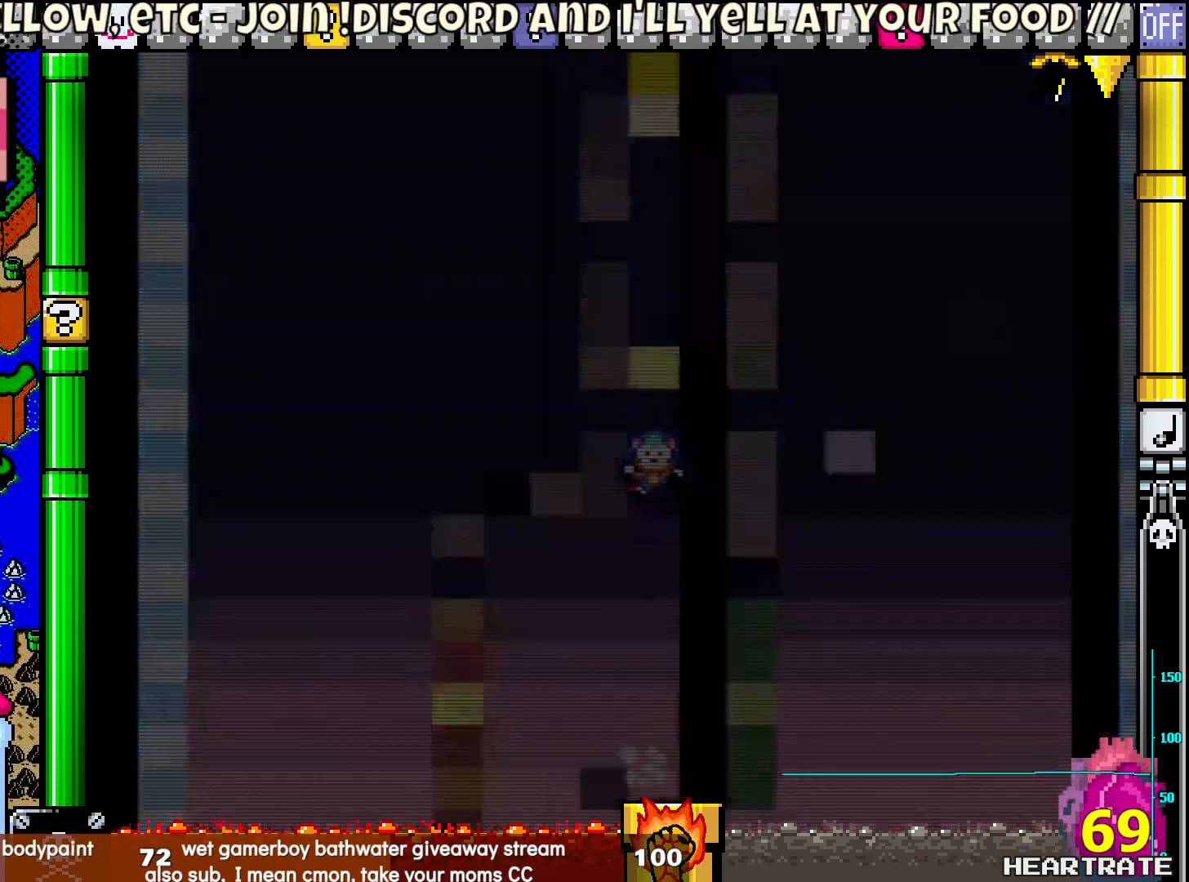
{"buttons": [], "left_stick": "center", "right_stick": "center", "events": []}
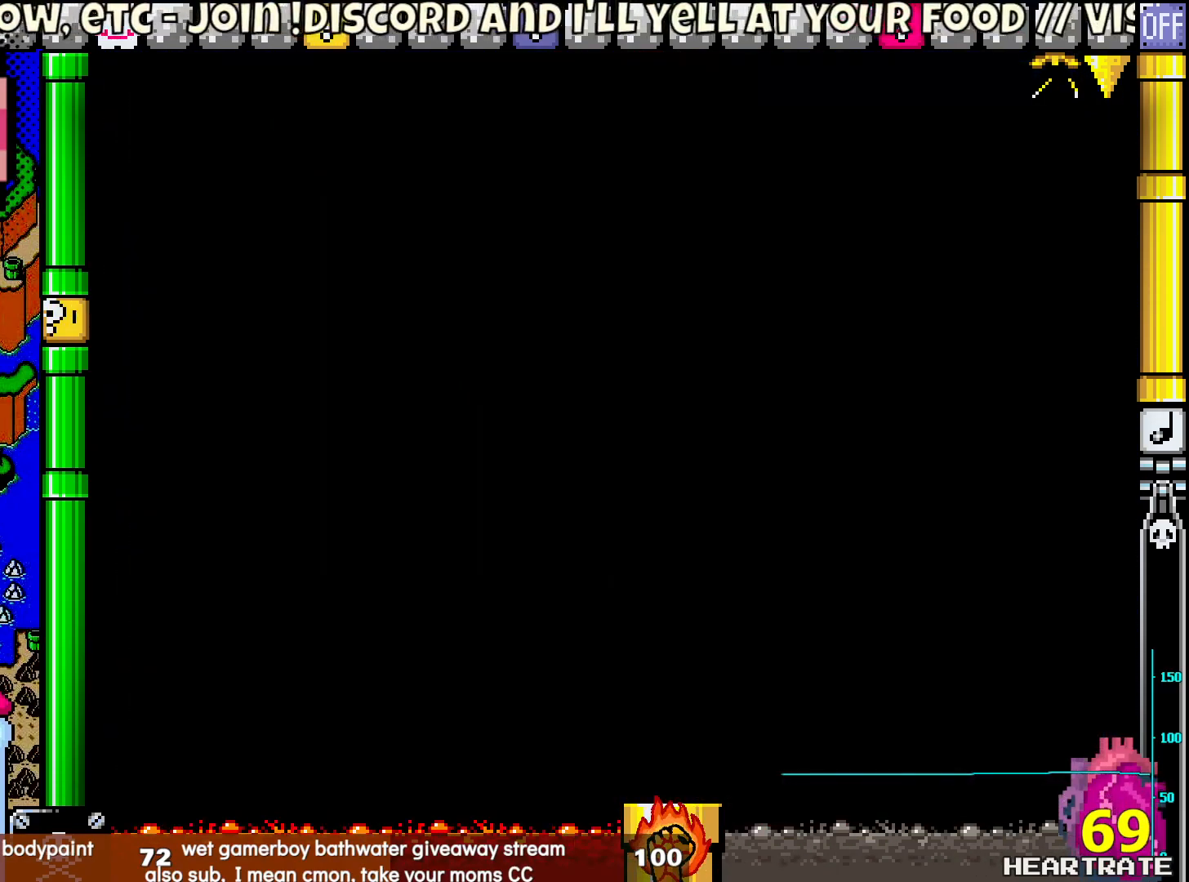
{"buttons": ["Y"], "left_stick": "center", "right_stick": "center", "events": [[17, "Y", "down"]]}
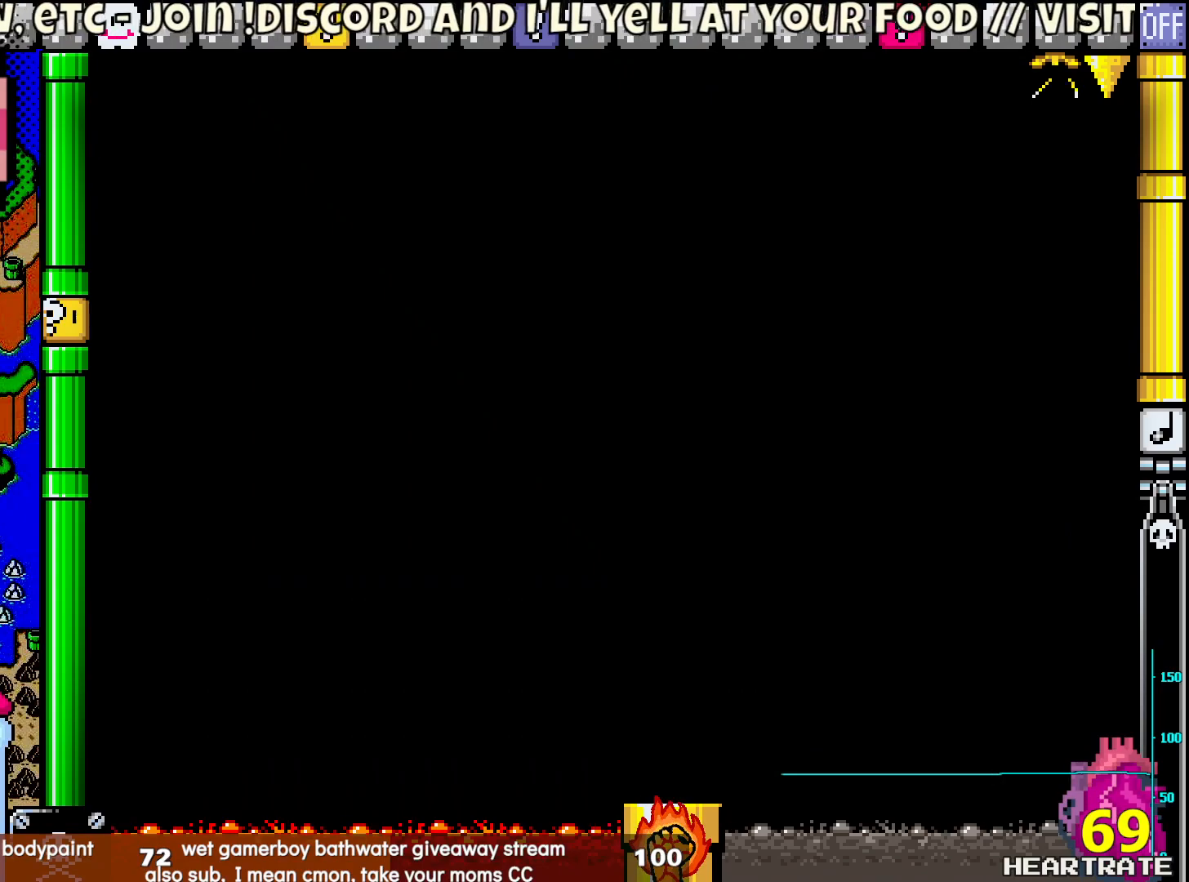
{"buttons": ["Y"], "left_stick": "center", "right_stick": "center", "events": []}
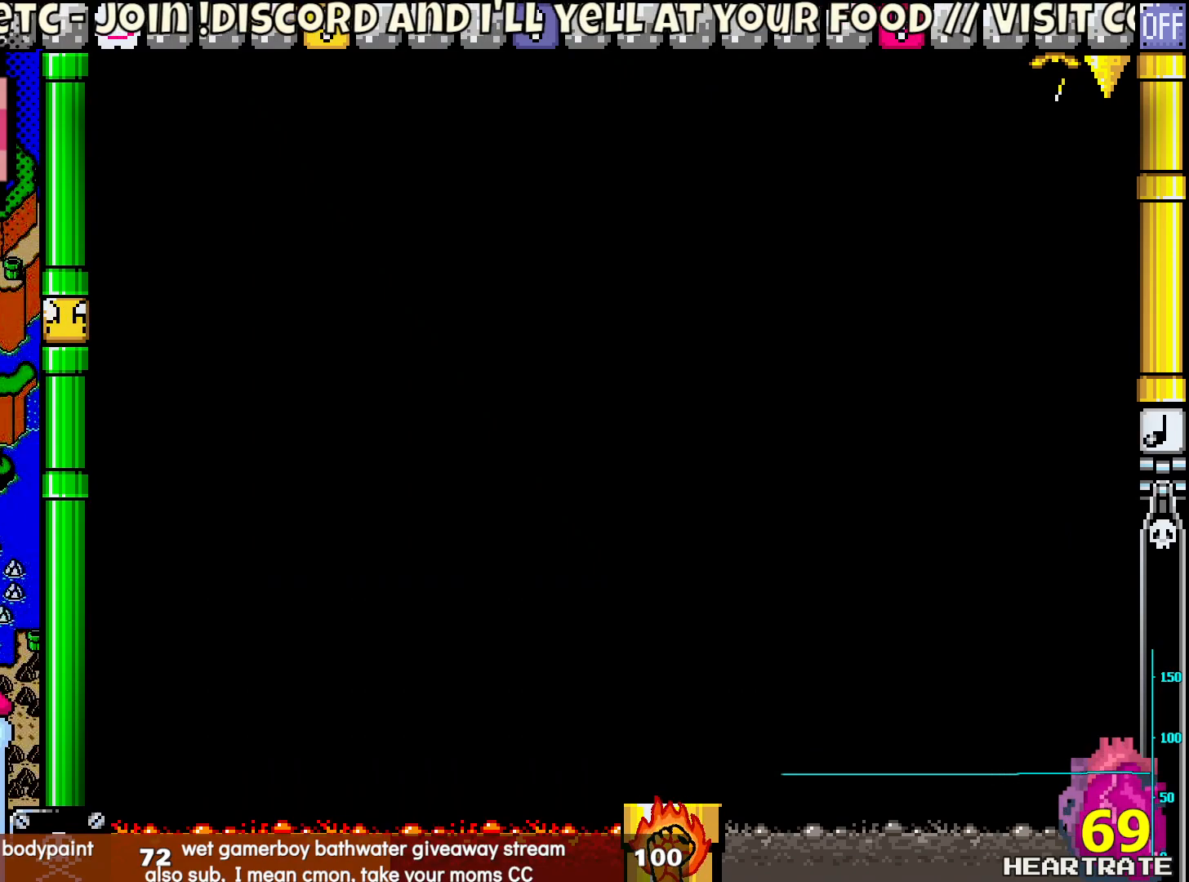
{"buttons": ["Y"], "left_stick": "center", "right_stick": "center", "events": []}
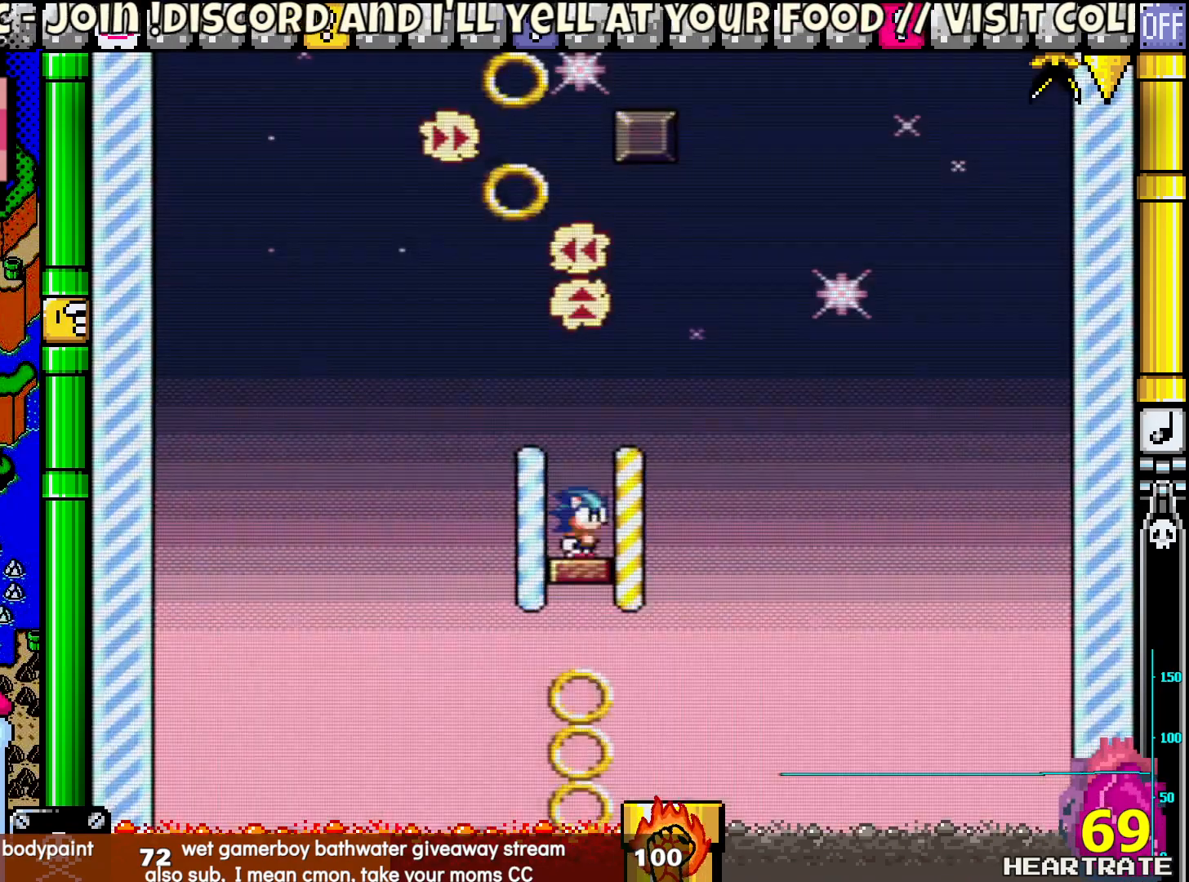
{"buttons": ["Y"], "left_stick": "center", "right_stick": "center", "events": []}
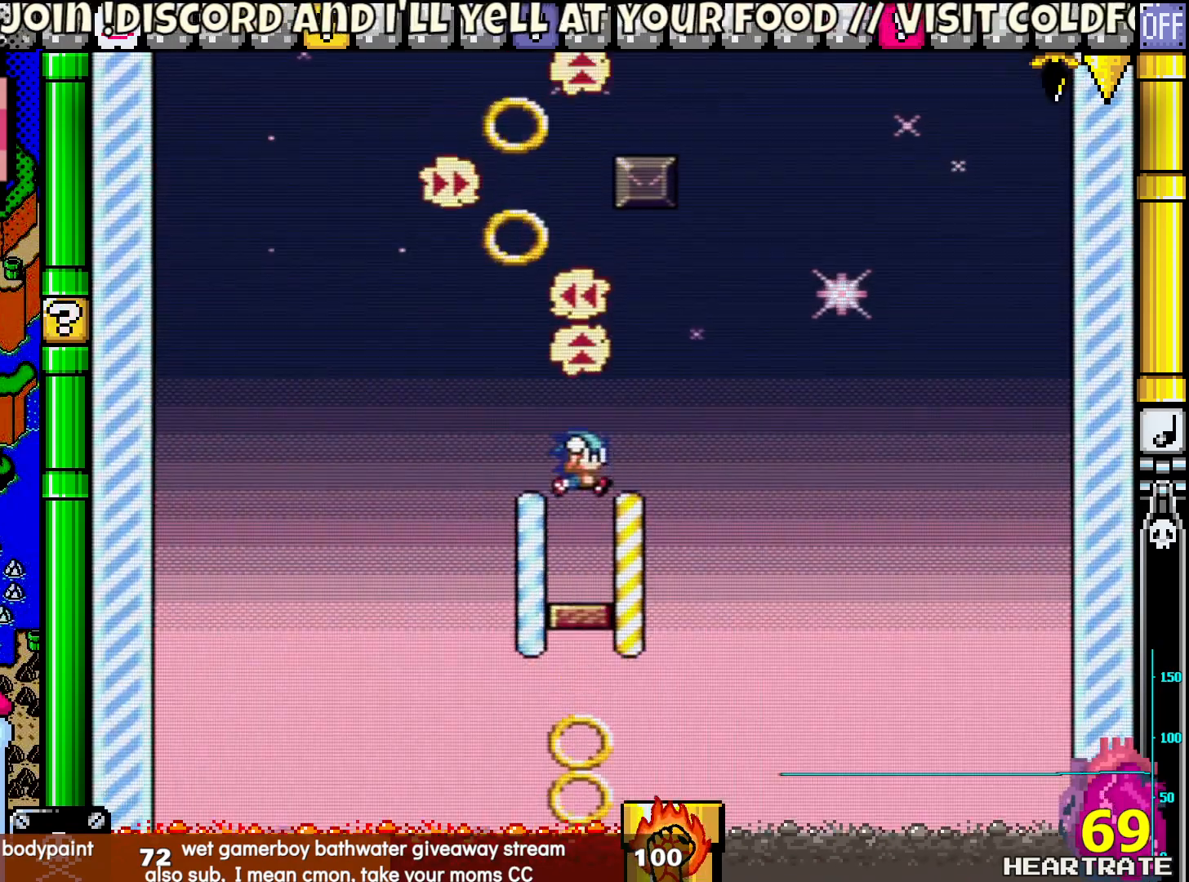
{"buttons": ["Y"], "left_stick": "center", "right_stick": "center", "events": []}
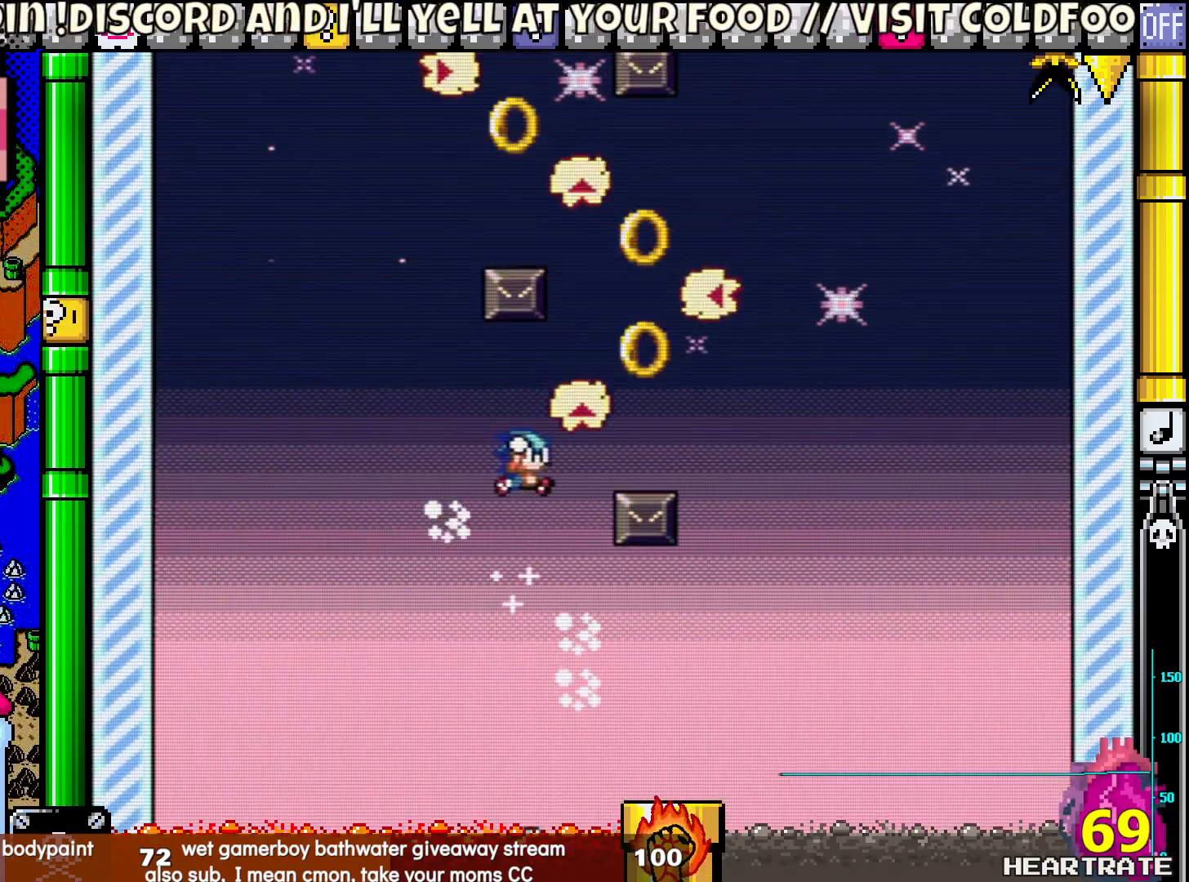
{"buttons": ["Y"], "left_stick": "center", "right_stick": "center", "events": []}
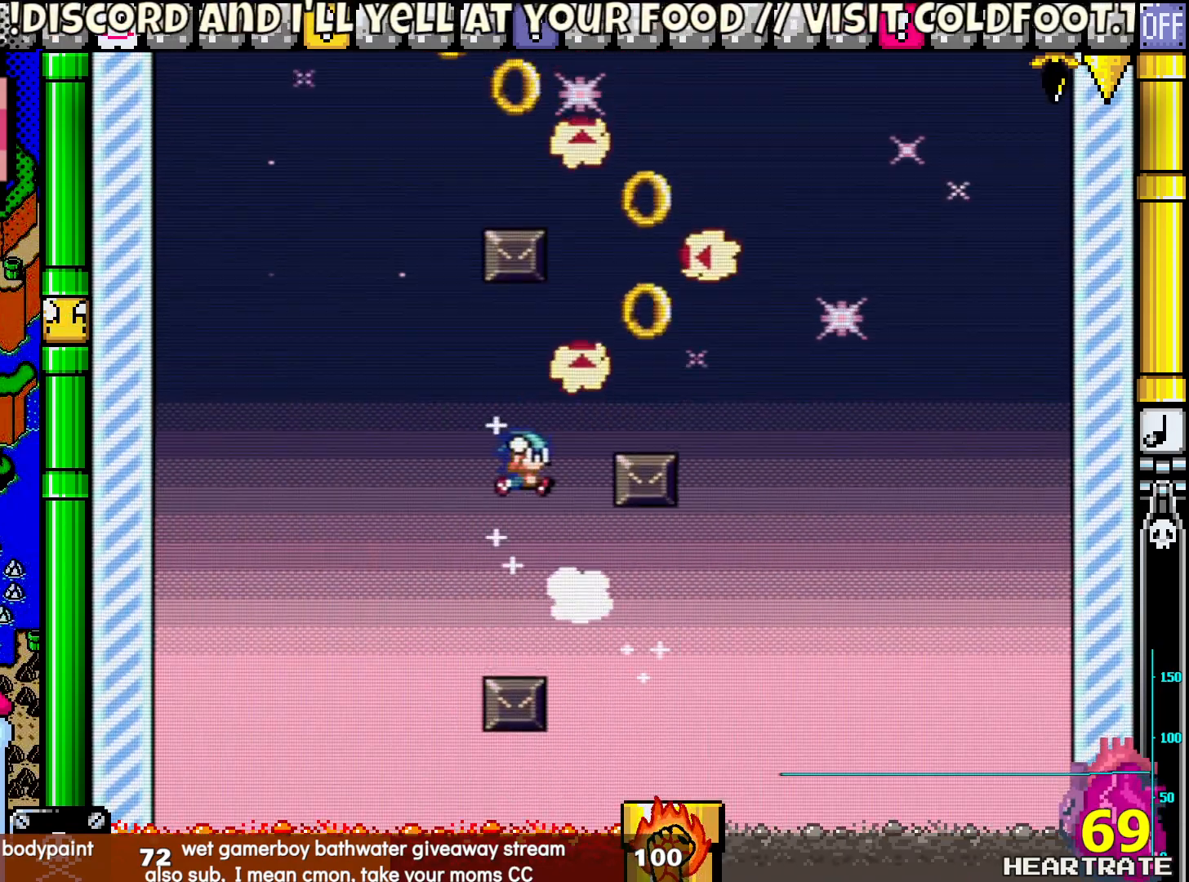
{"buttons": ["Y"], "left_stick": "center", "right_stick": "center", "events": []}
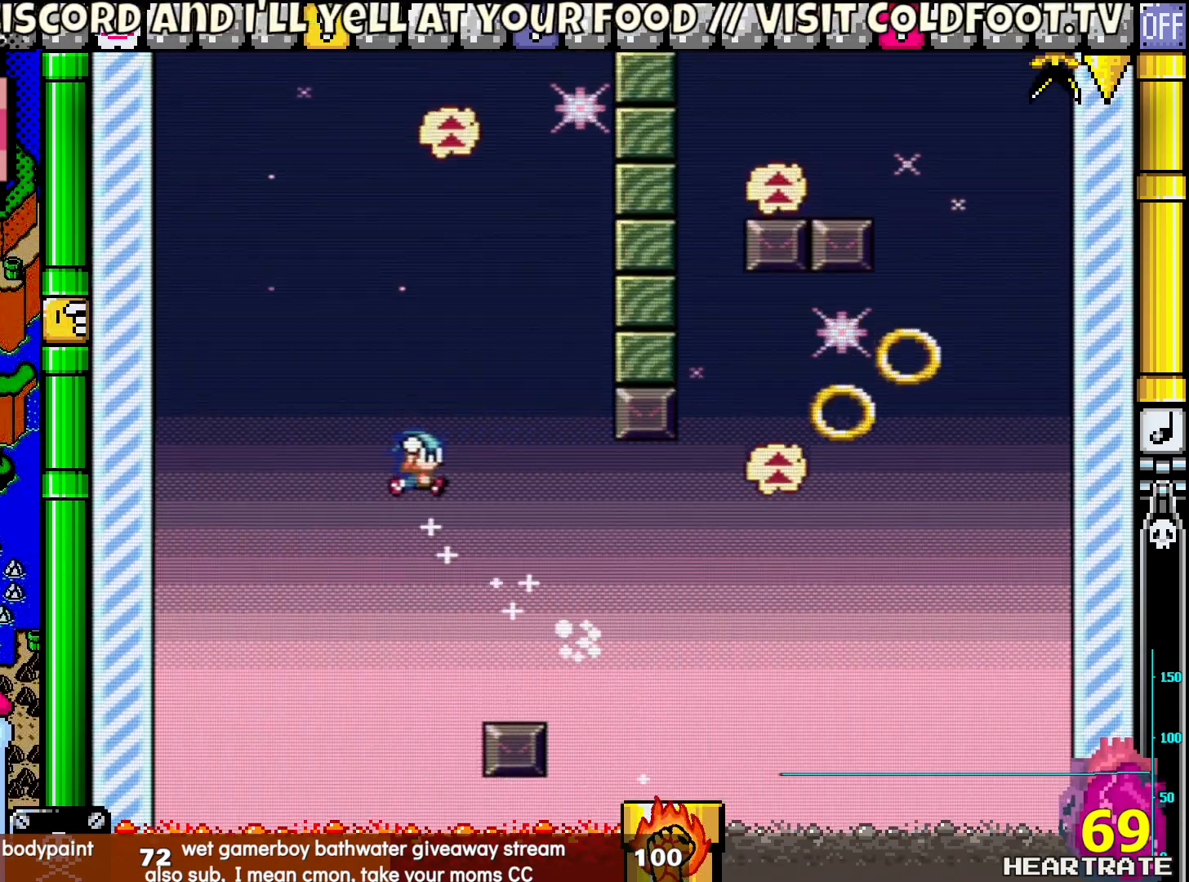
{"buttons": ["Y"], "left_stick": "center", "right_stick": "center", "events": []}
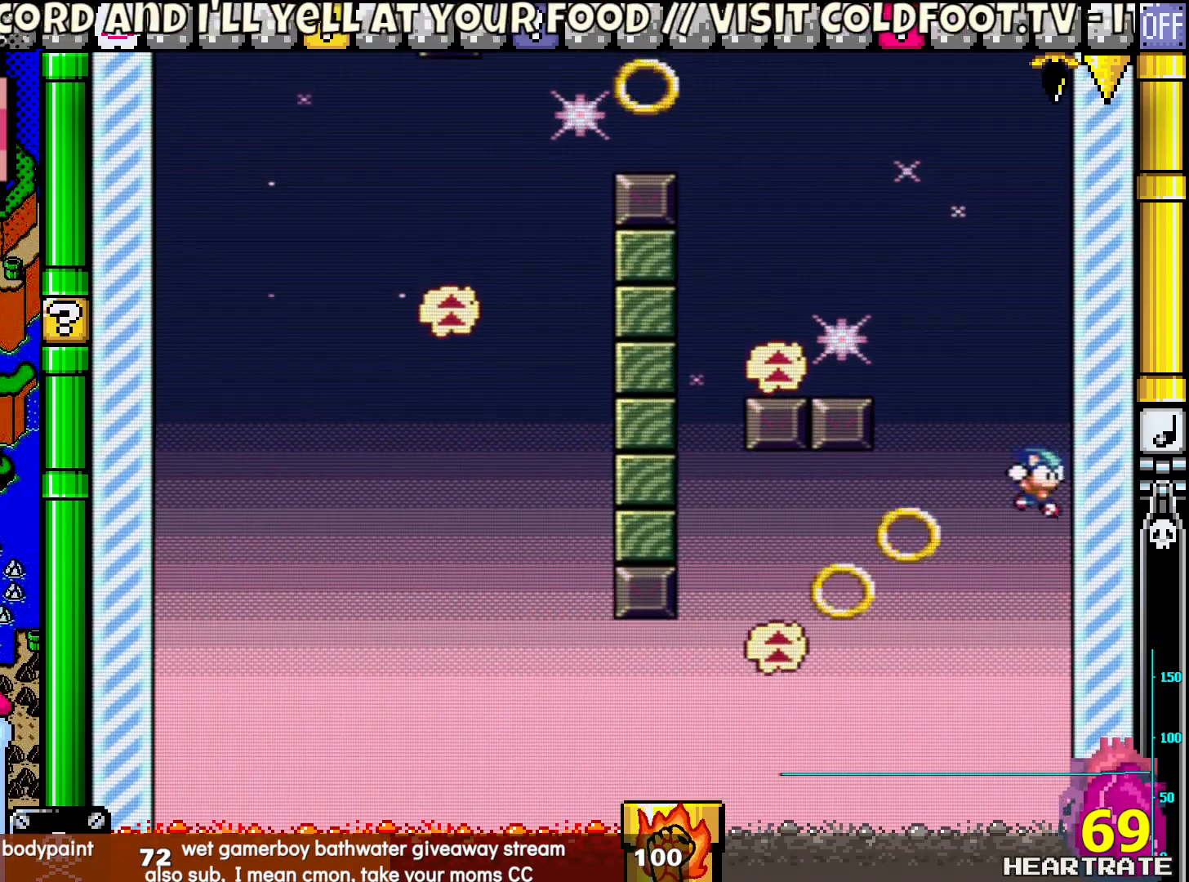
{"buttons": ["Y"], "left_stick": "center", "right_stick": "center", "events": []}
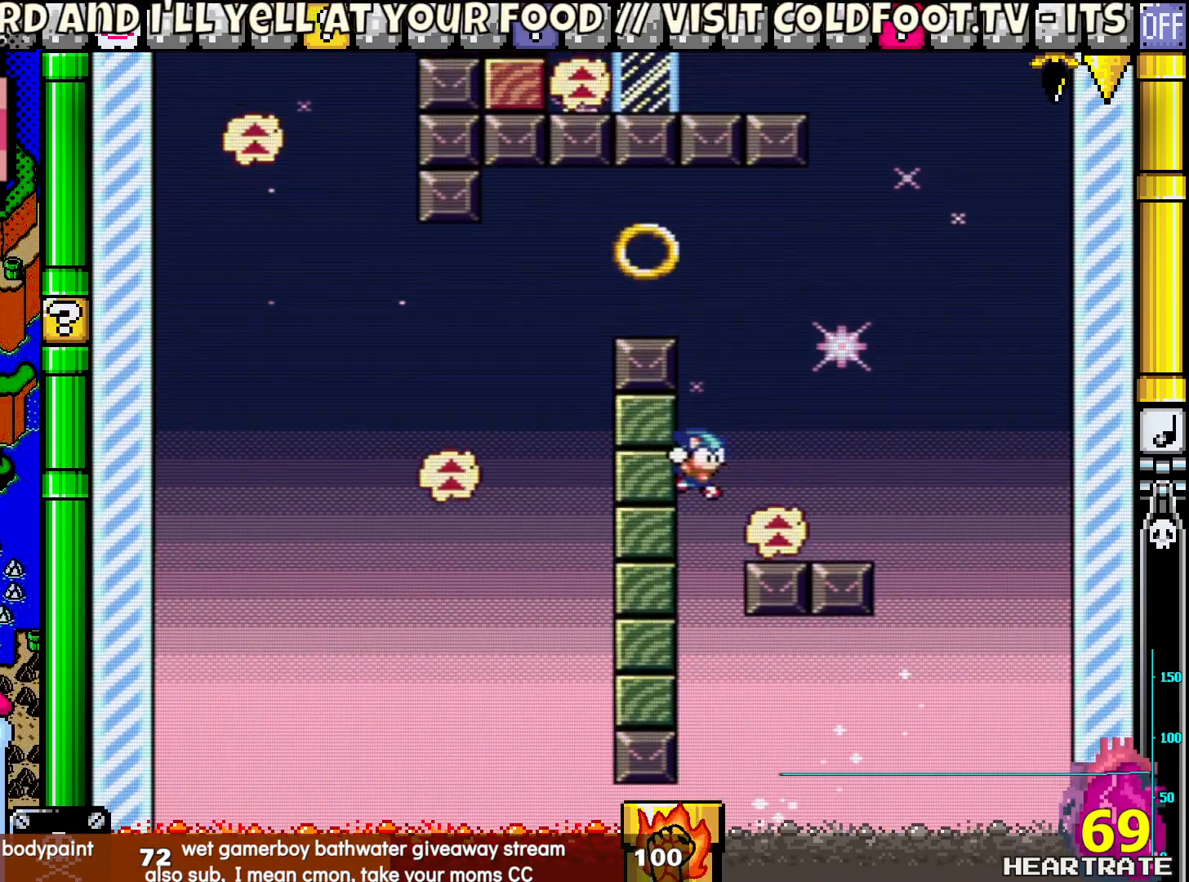
{"buttons": ["Y", "DPAD_LEFT"], "left_stick": "center", "right_stick": "center", "events": [[200, "DPAD_RIGHT", "down"], [450, "DPAD_RIGHT", "up"], [500, "DPAD_LEFT", "down"]]}
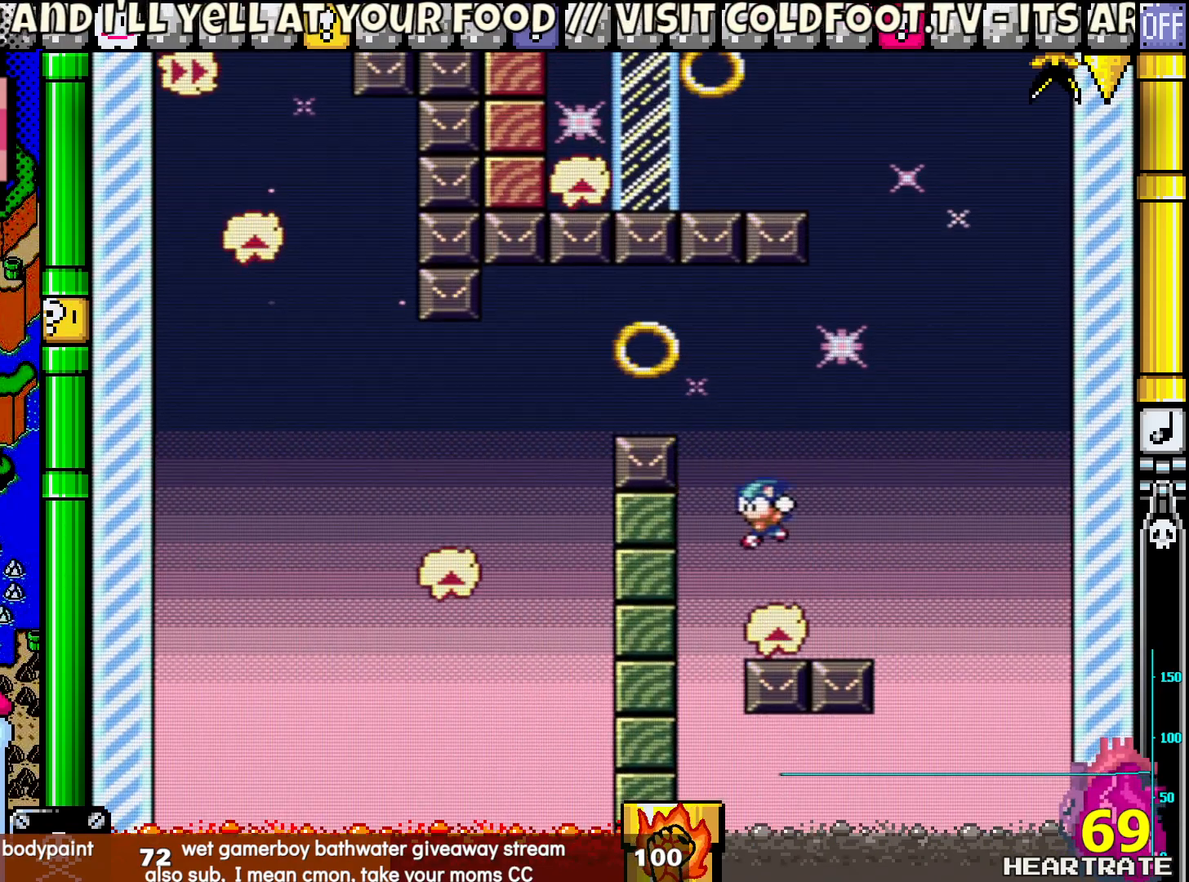
{"buttons": ["Y", "DPAD_LEFT"], "left_stick": "center", "right_stick": "center", "events": []}
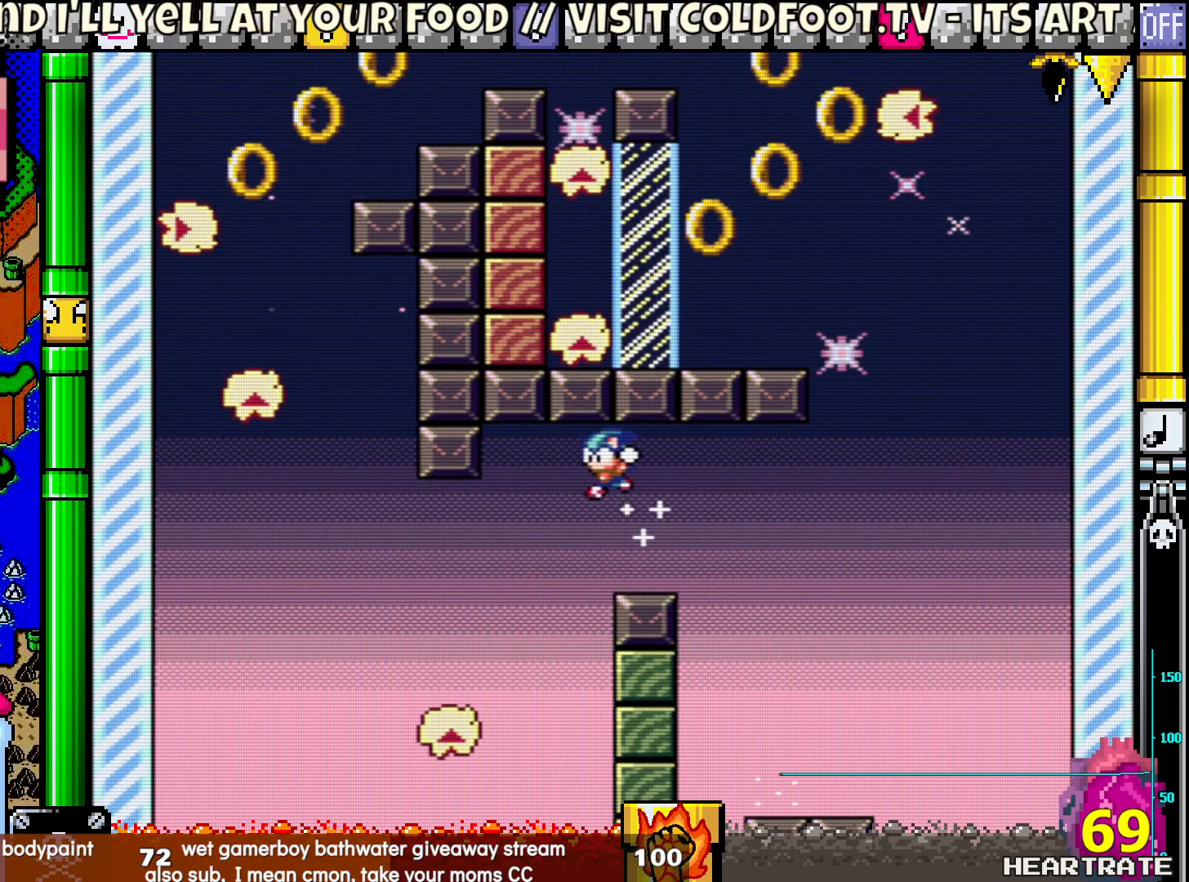
{"buttons": ["Y", "DPAD_LEFT"], "left_stick": "center", "right_stick": "center", "events": [[233, "DPAD_UP", "down"], [250, "DPAD_UP", "up"], [267, "DPAD_LEFT", "up"], [317, "DPAD_LEFT", "down"]]}
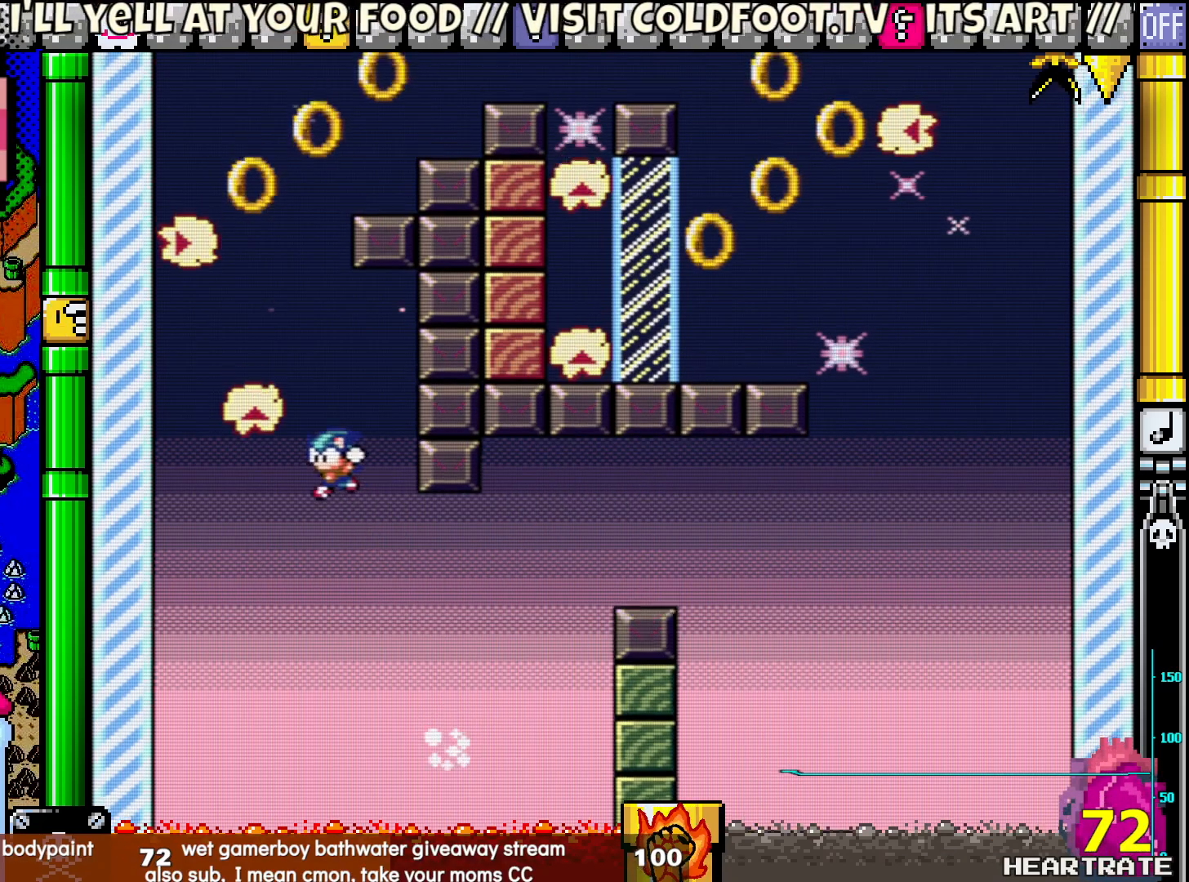
{"buttons": ["Y"], "left_stick": "center", "right_stick": "center", "events": [[17, "DPAD_LEFT", "up"]]}
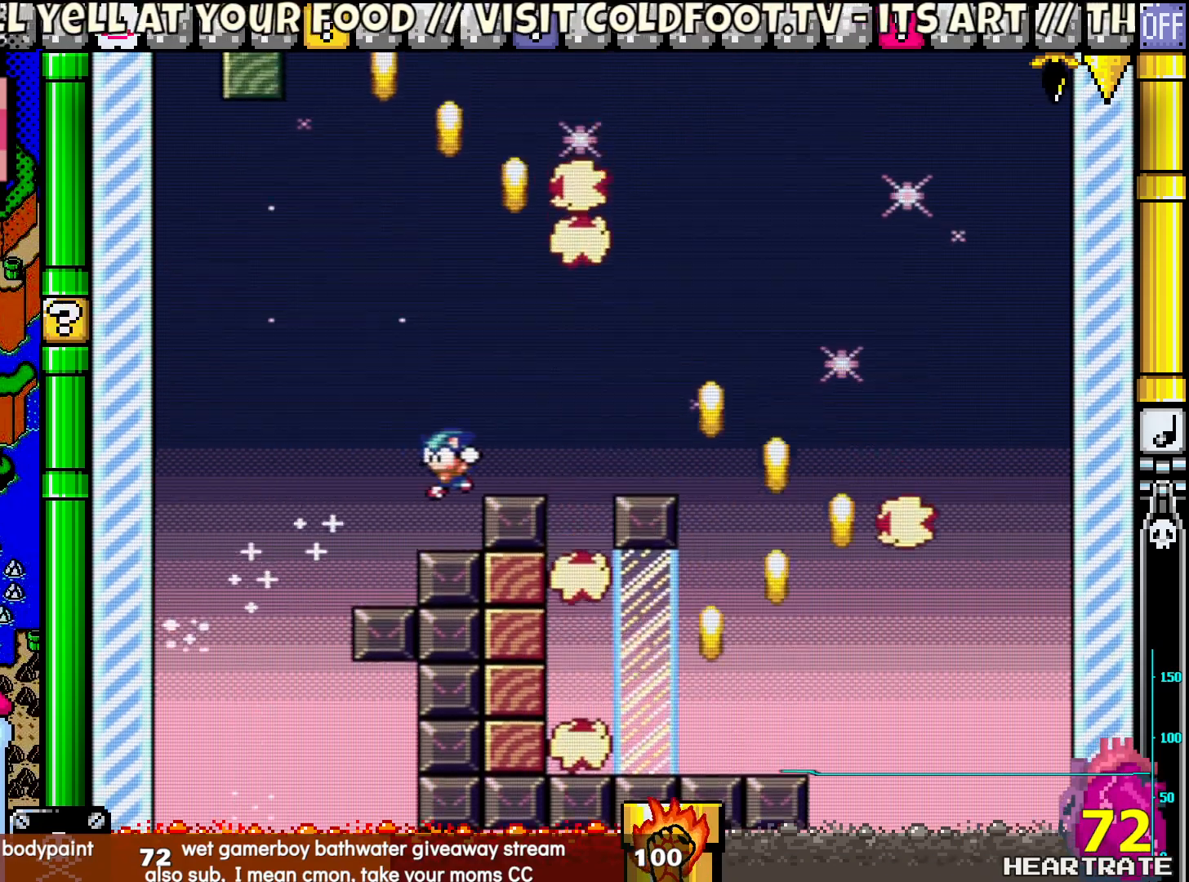
{"buttons": ["Y"], "left_stick": "center", "right_stick": "center", "events": []}
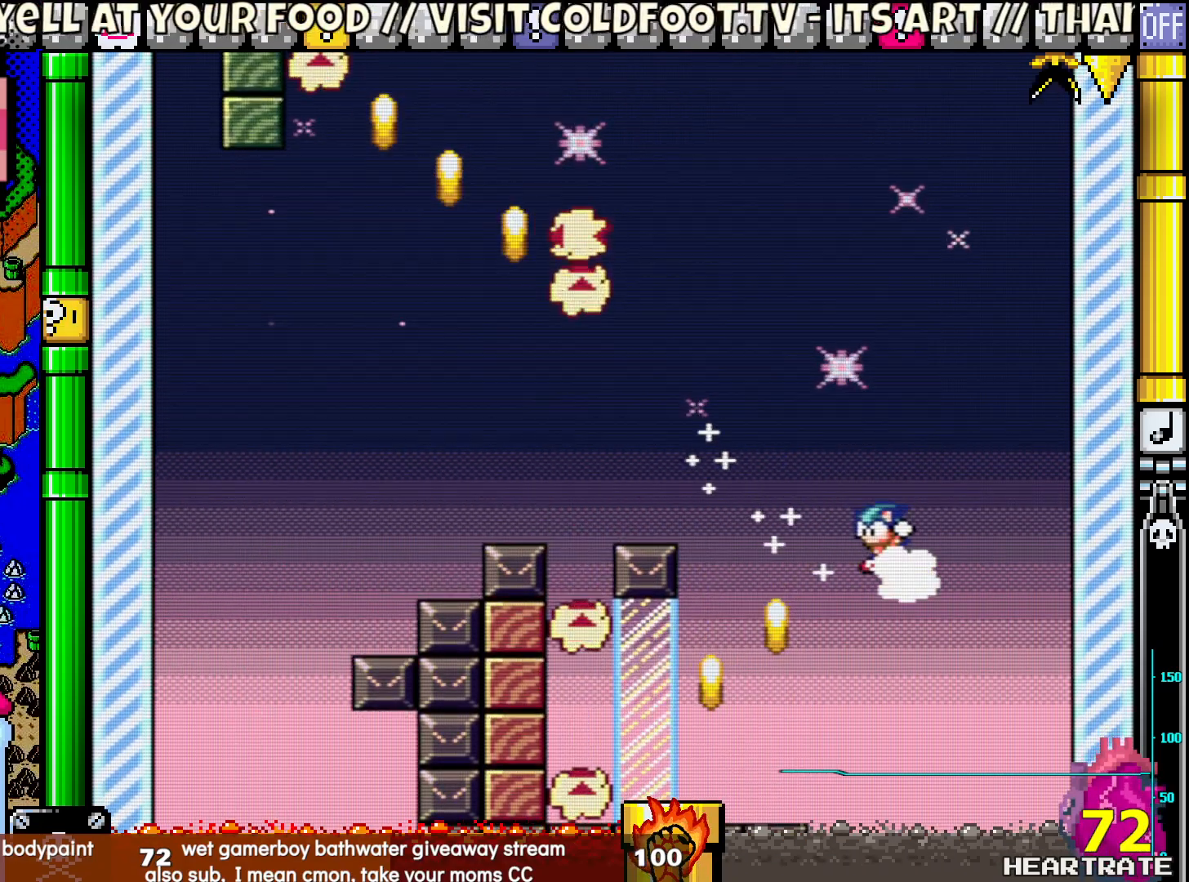
{"buttons": ["Y"], "left_stick": "center", "right_stick": "center", "events": []}
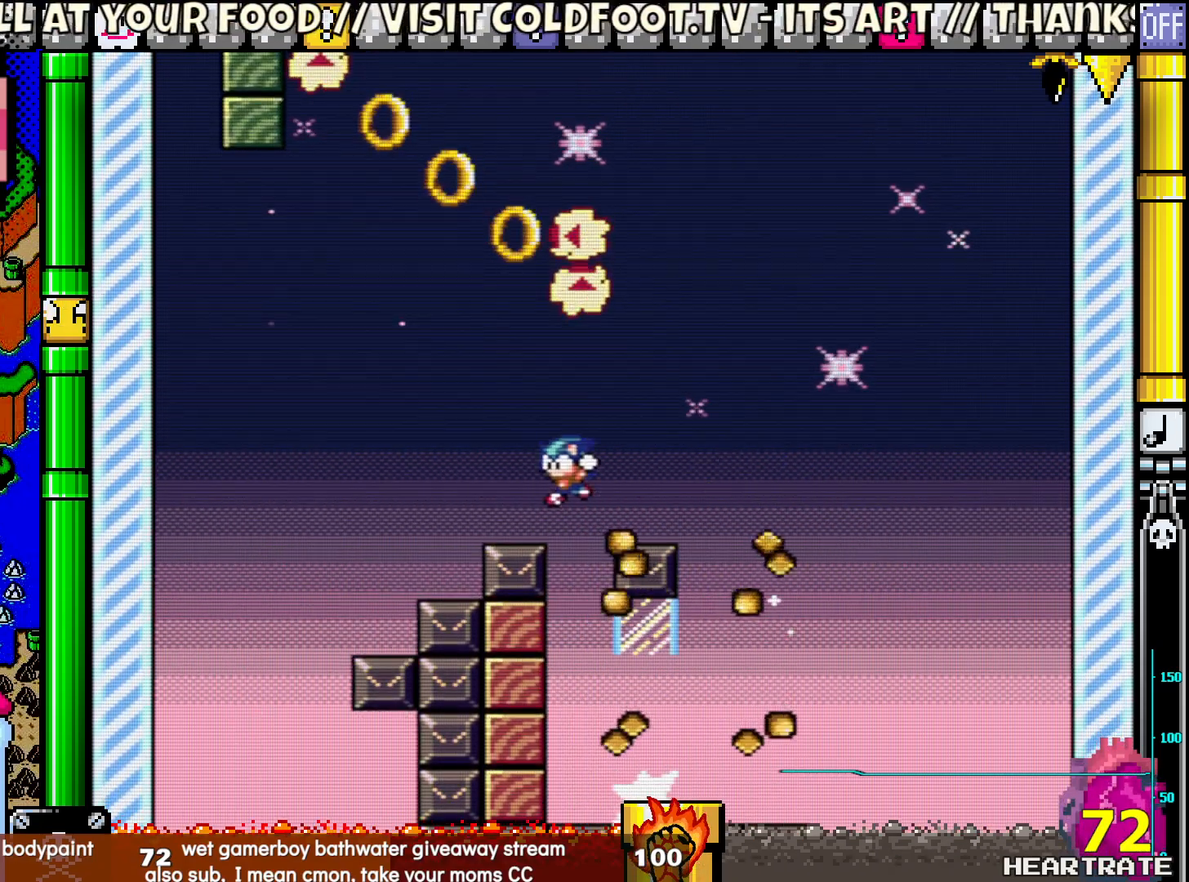
{"buttons": ["Y"], "left_stick": "center", "right_stick": "center", "events": []}
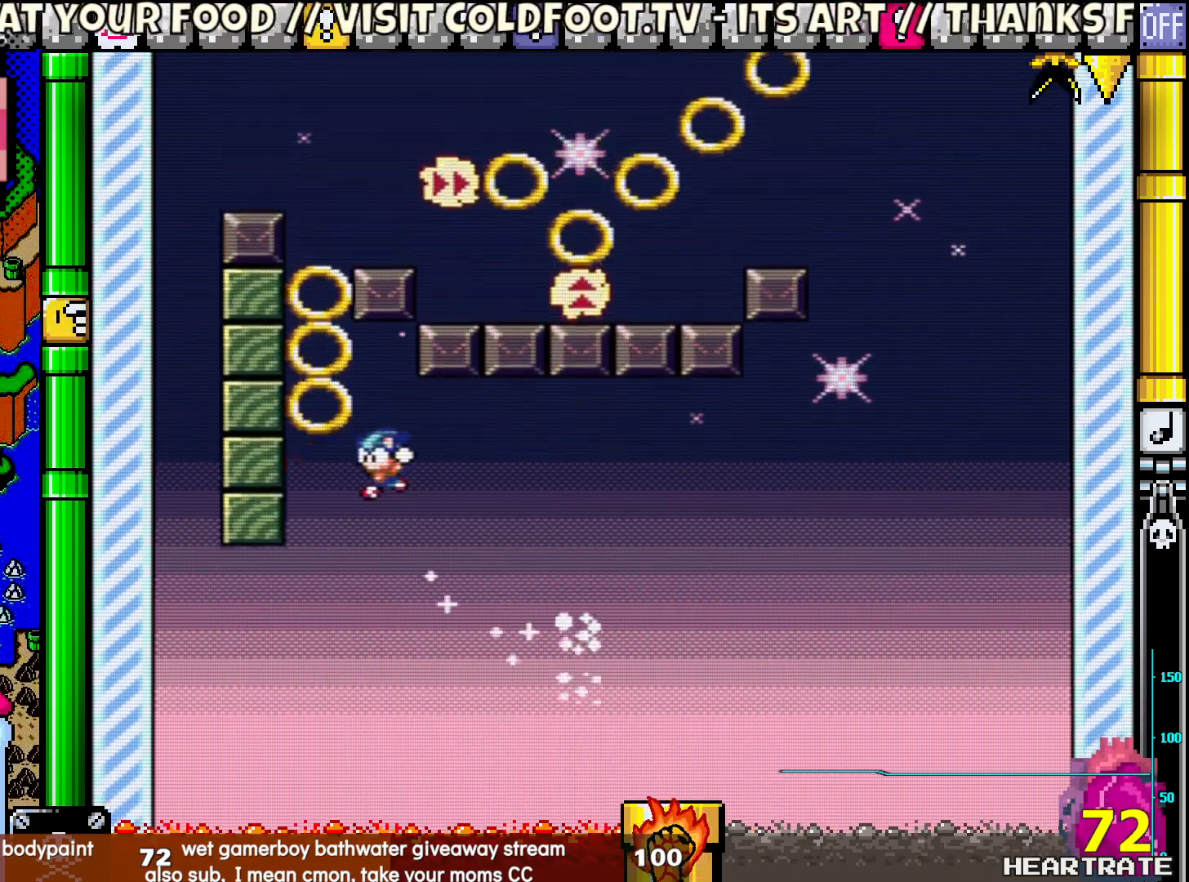
{"buttons": ["Y"], "left_stick": "center", "right_stick": "center", "events": []}
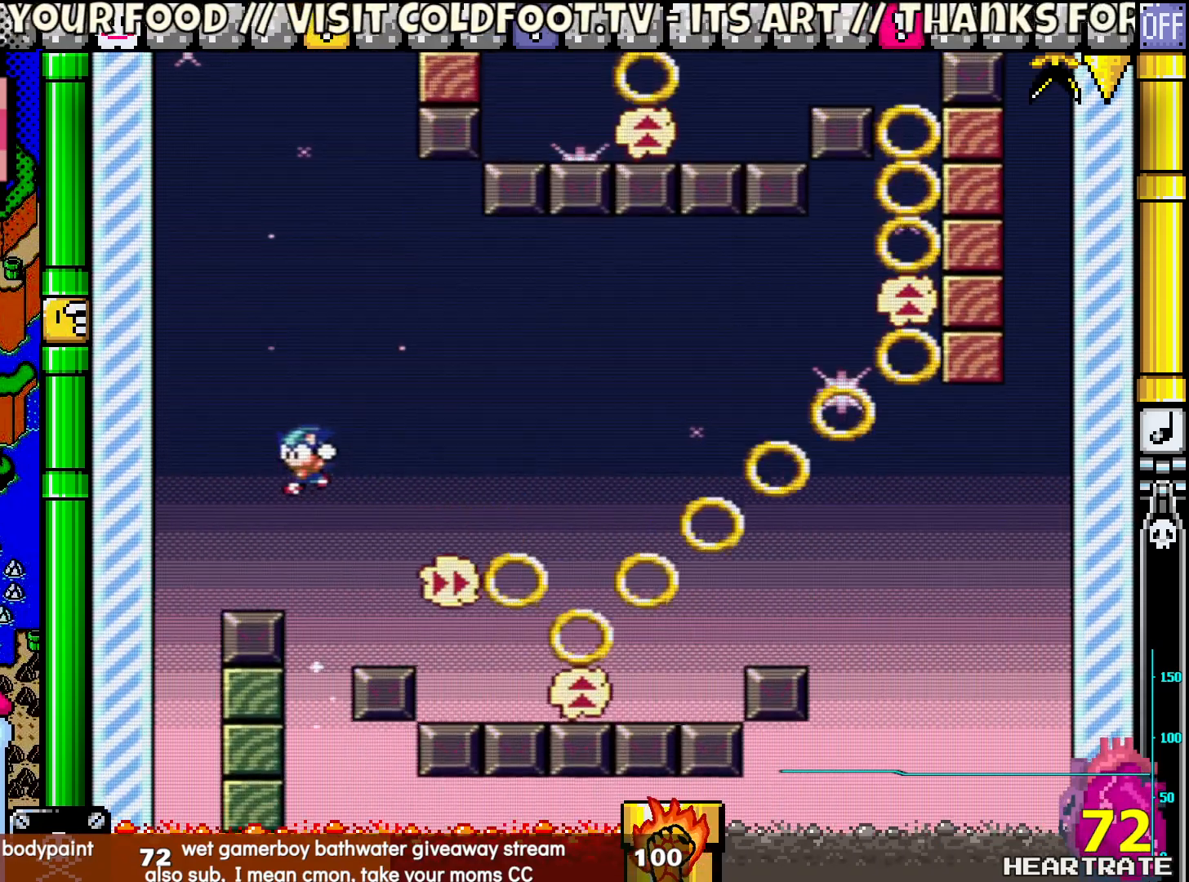
{"buttons": ["Y", "DPAD_RIGHT"], "left_stick": "center", "right_stick": "center", "events": [[17, "DPAD_RIGHT", "down"]]}
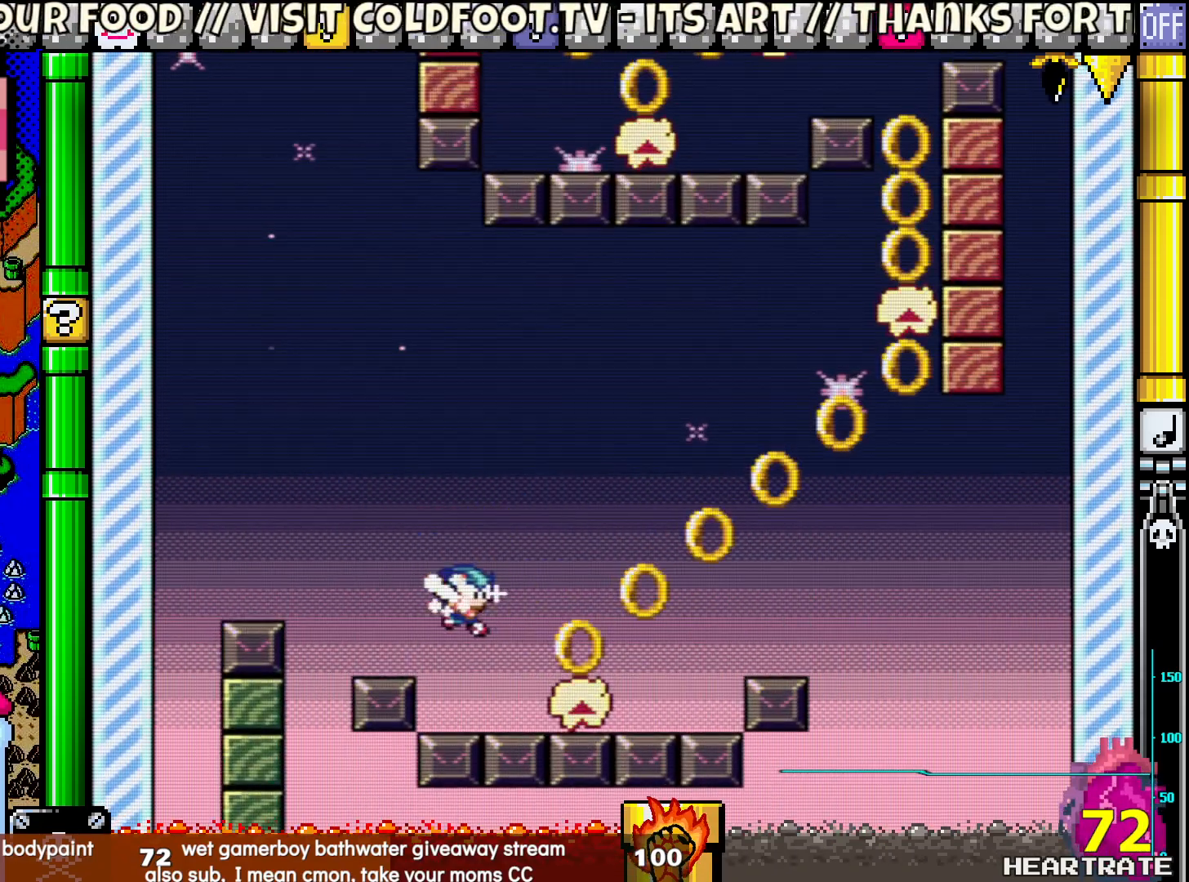
{"buttons": ["Y"], "left_stick": "center", "right_stick": "center", "events": [[33, "DPAD_RIGHT", "up"]]}
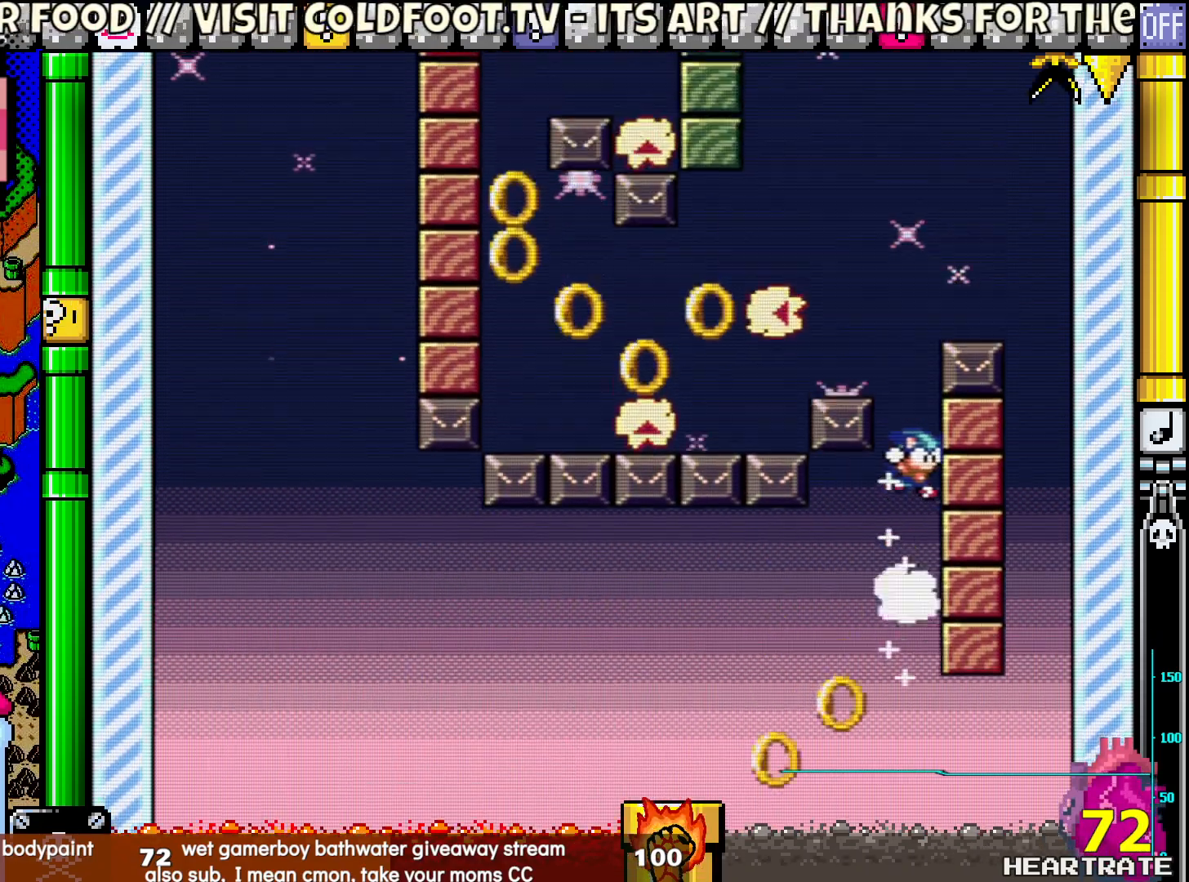
{"buttons": ["Y", "DPAD_LEFT"], "left_stick": "center", "right_stick": "center", "events": [[400, "DPAD_LEFT", "down"]]}
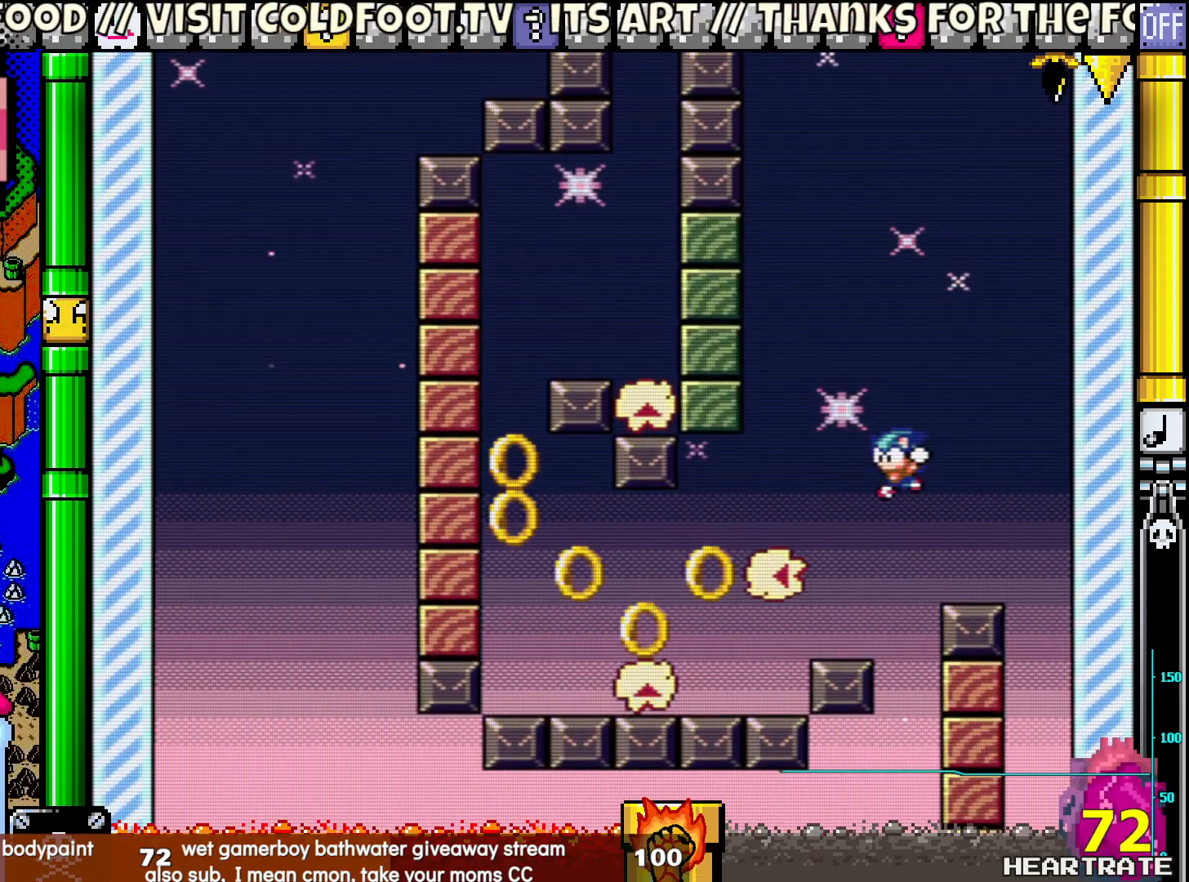
{"buttons": ["Y"], "left_stick": "center", "right_stick": "center", "events": [[433, "DPAD_LEFT", "up"]]}
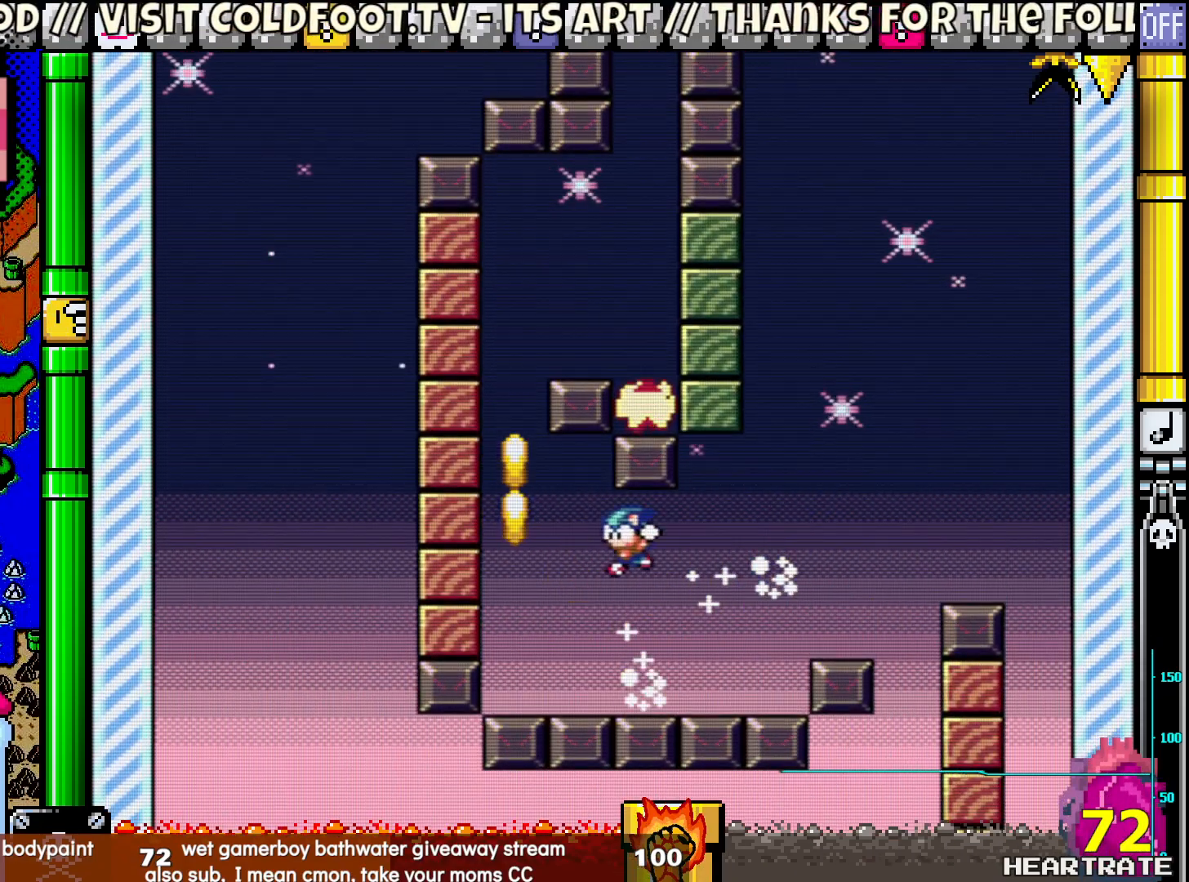
{"buttons": ["Y"], "left_stick": "center", "right_stick": "center", "events": []}
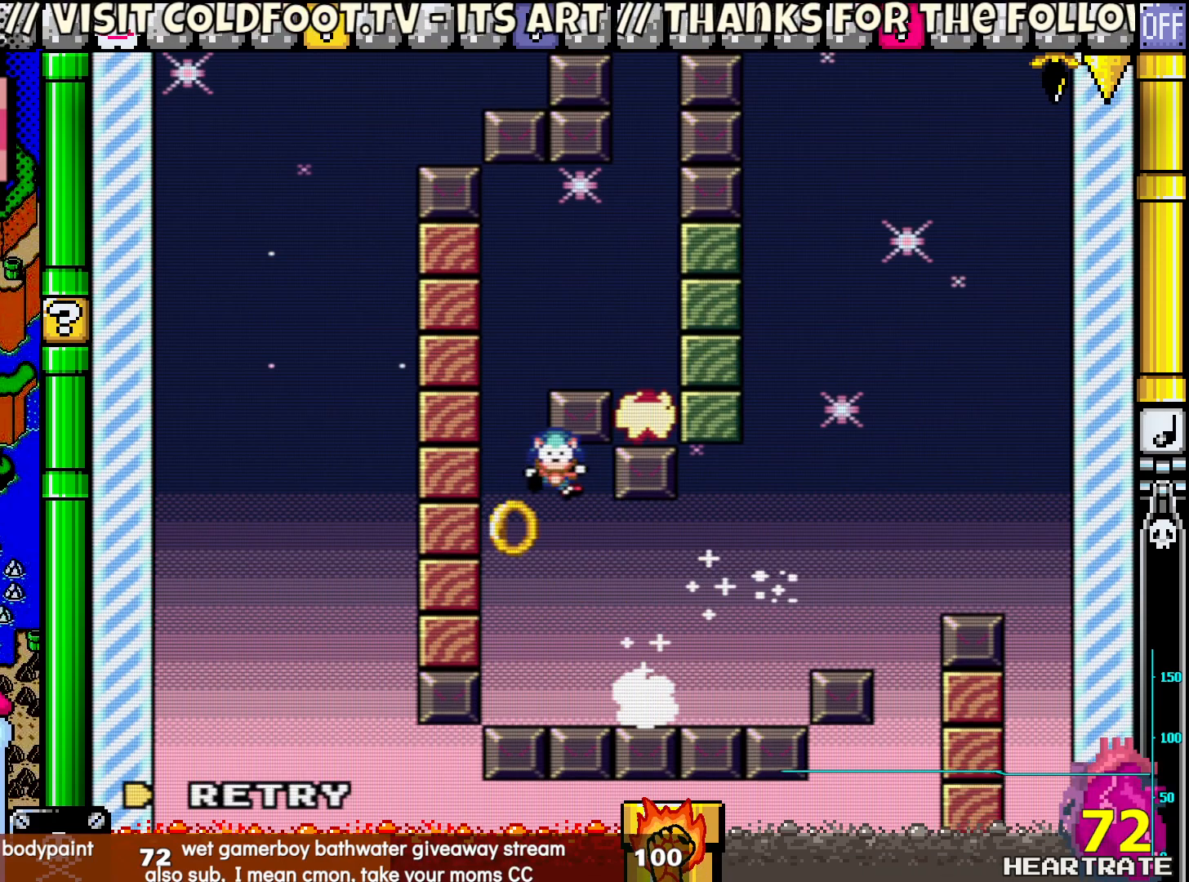
{"buttons": [], "left_stick": "center", "right_stick": "center", "events": [[17, "Y", "up"]]}
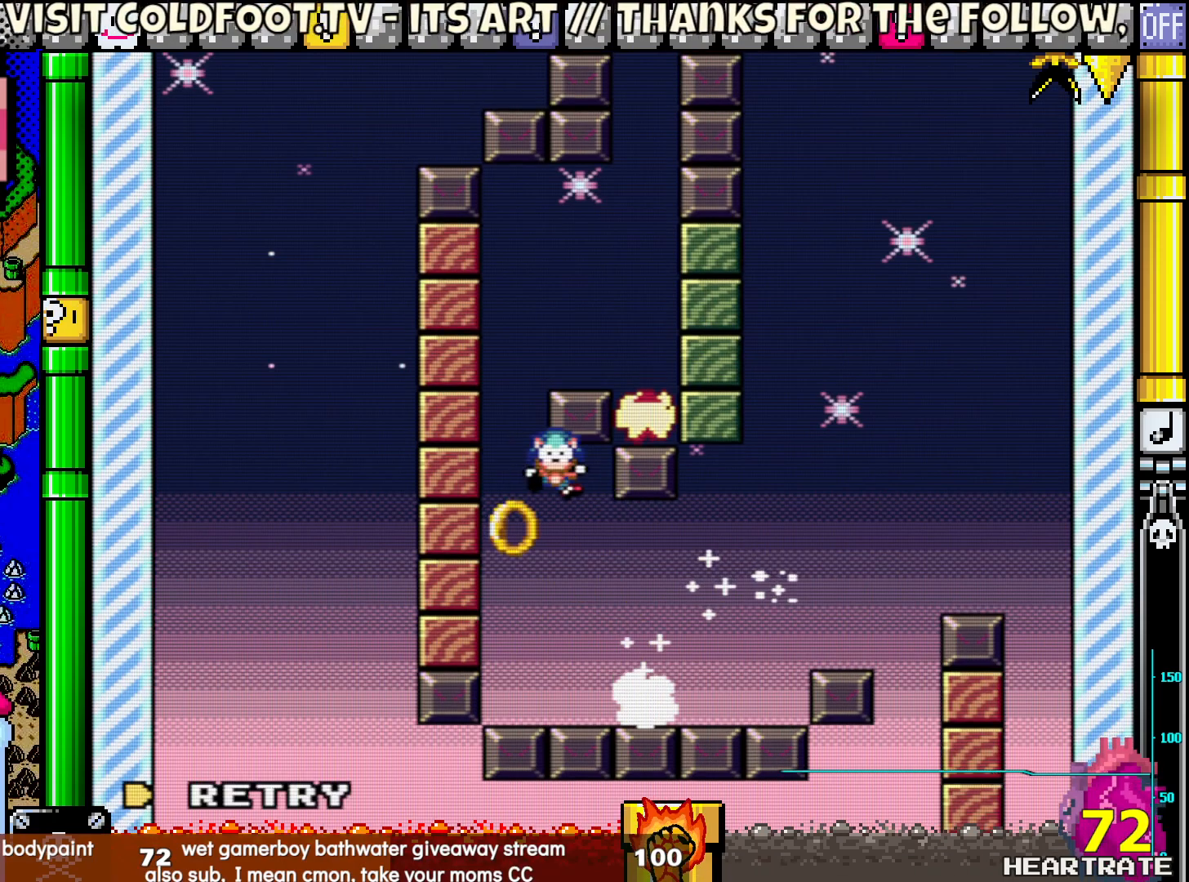
{"buttons": ["Y"], "left_stick": "center", "right_stick": "center", "events": [[183, "A", "down"], [317, "A", "up"], [500, "Y", "down"]]}
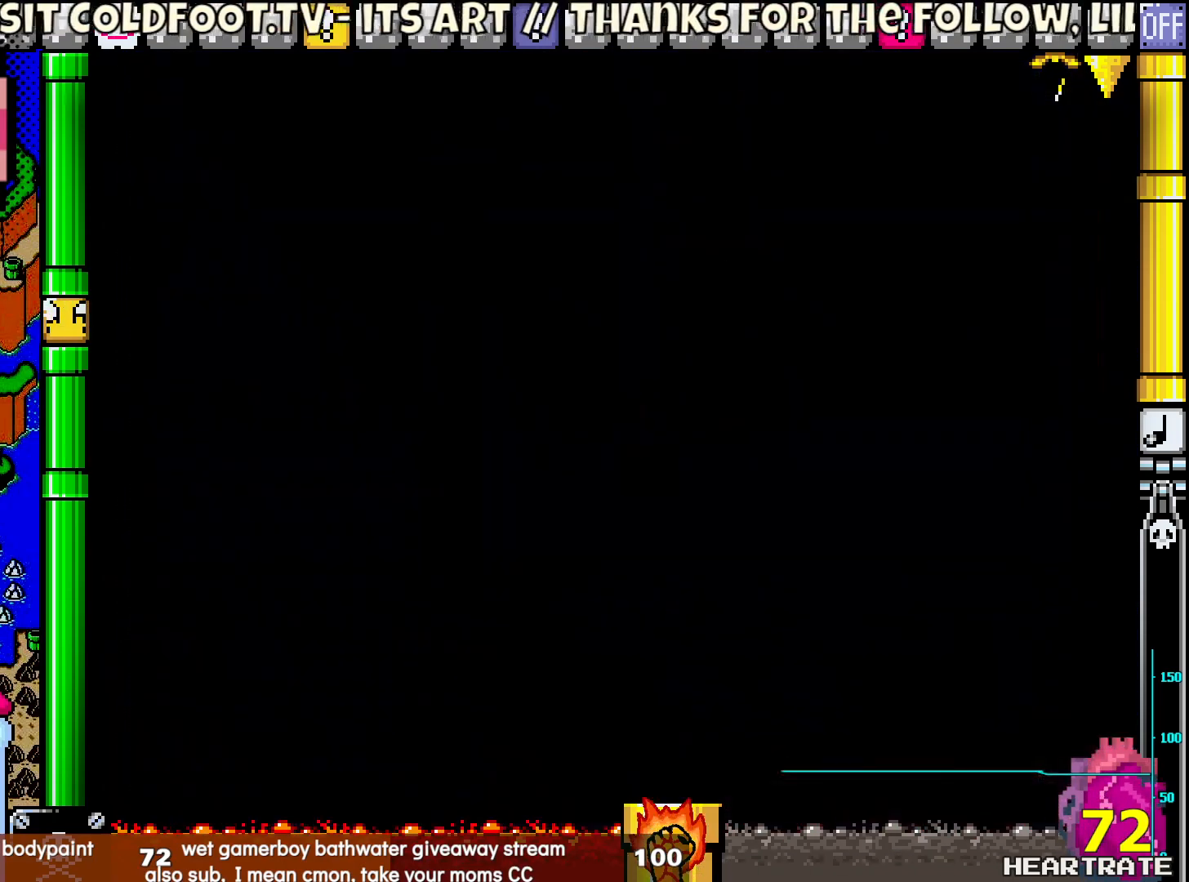
{"buttons": [], "left_stick": "center", "right_stick": "center", "events": [[333, "Y", "up"]]}
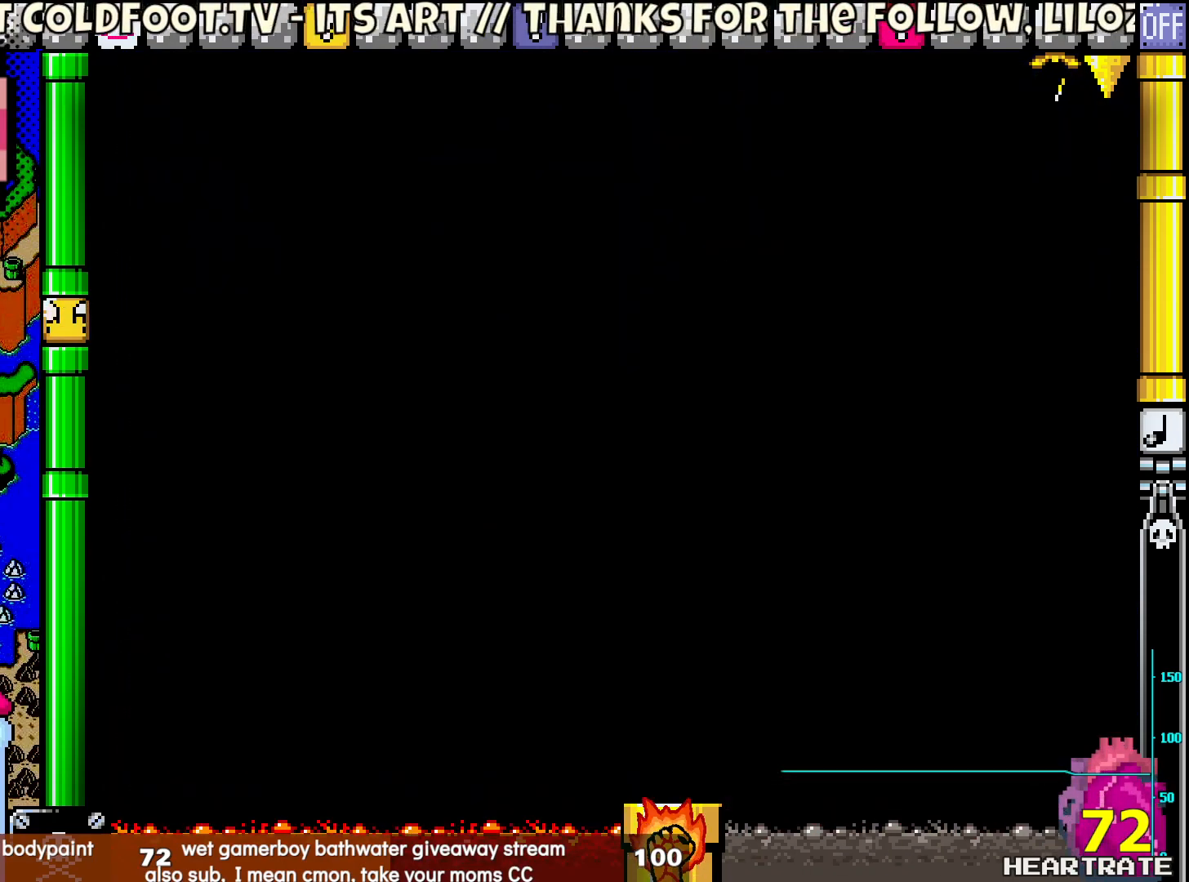
{"buttons": ["Y"], "left_stick": "center", "right_stick": "center", "events": [[117, "A", "down"], [217, "A", "up"], [333, "Y", "down"]]}
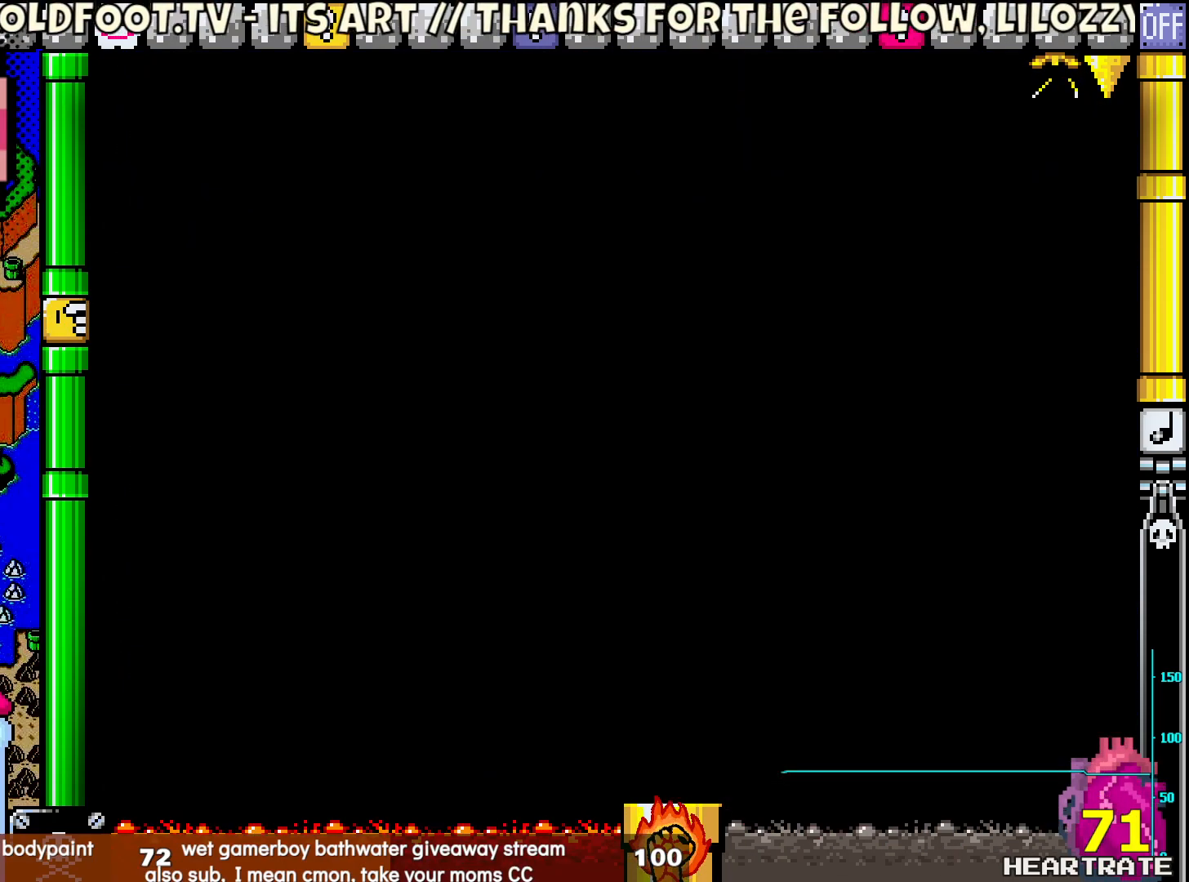
{"buttons": ["Y"], "left_stick": "center", "right_stick": "center", "events": []}
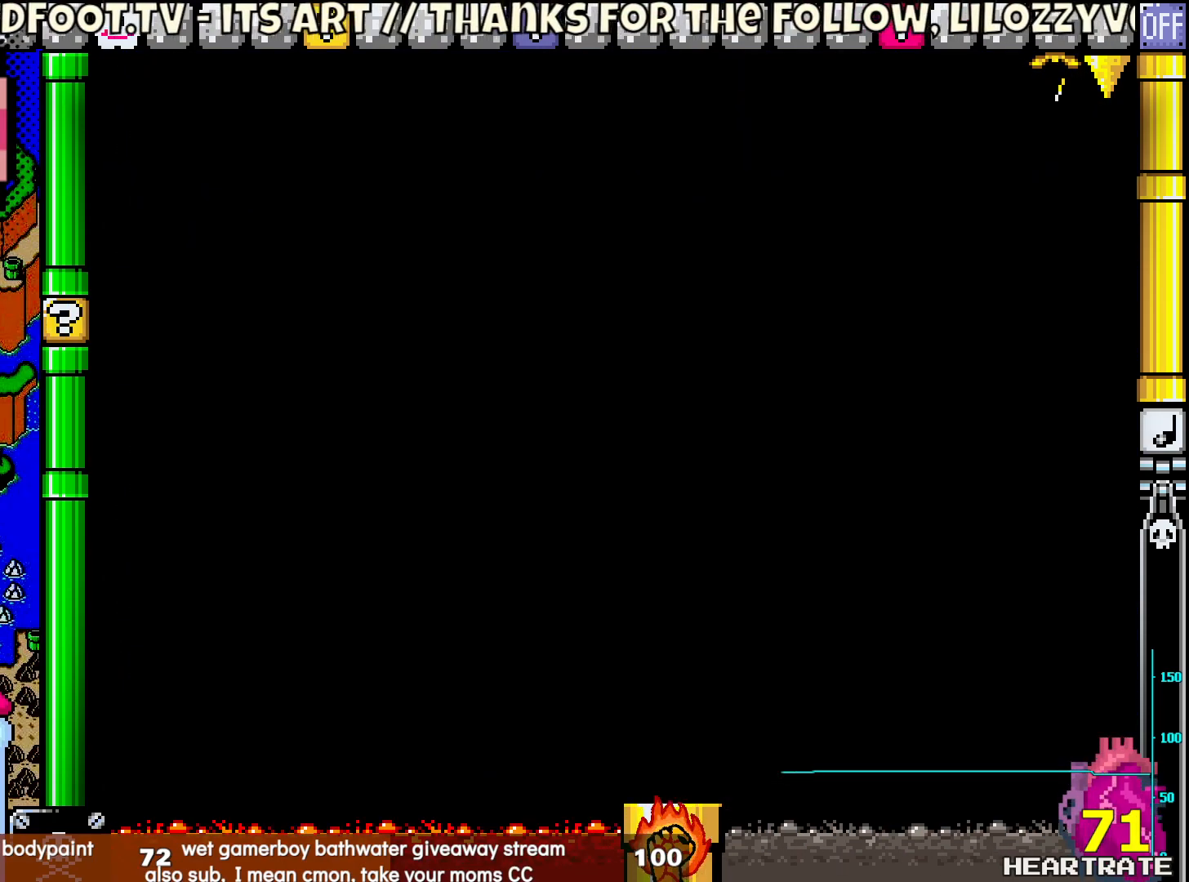
{"buttons": ["Y"], "left_stick": "center", "right_stick": "center", "events": []}